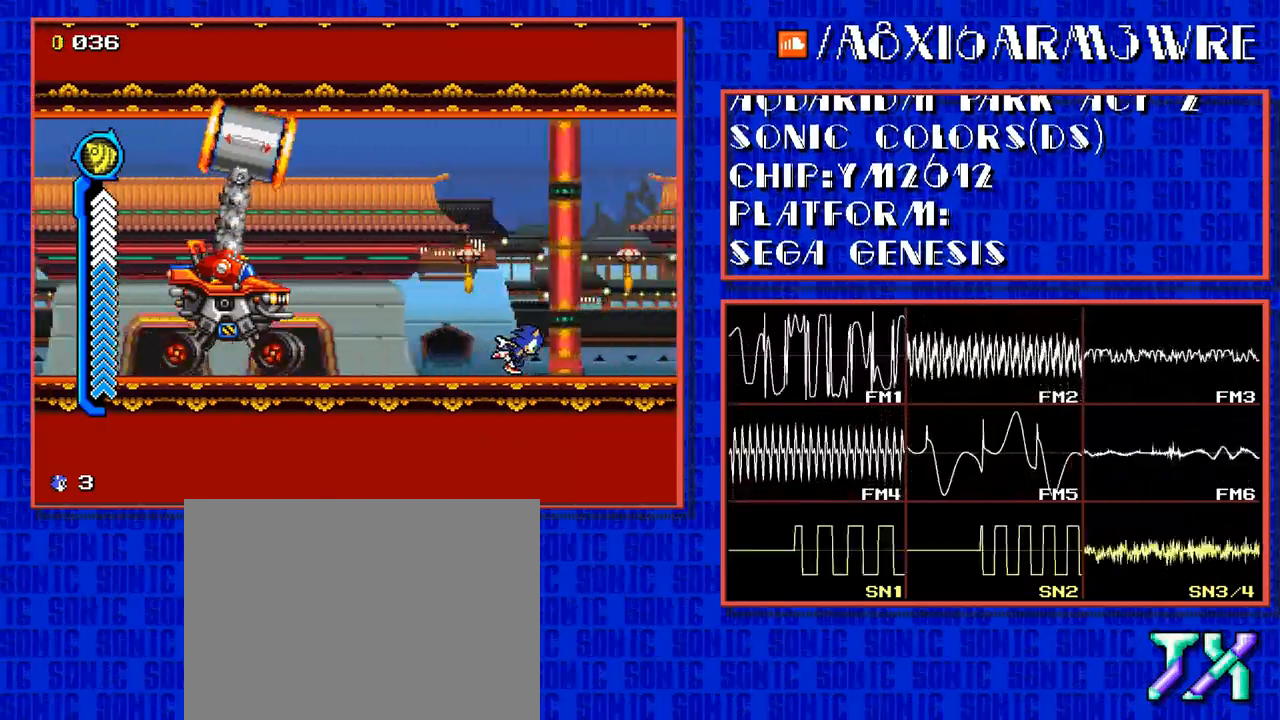
Gameplay with a controller; each line is a JSON object with the inputs held at the frame after it. "events" lists button and stick changes between this image and that frame as [ms after this image, input, new state], when the widget could be followed in between. Not read: L3 R3.
{"buttons": ["DPAD_RIGHT"], "events": []}
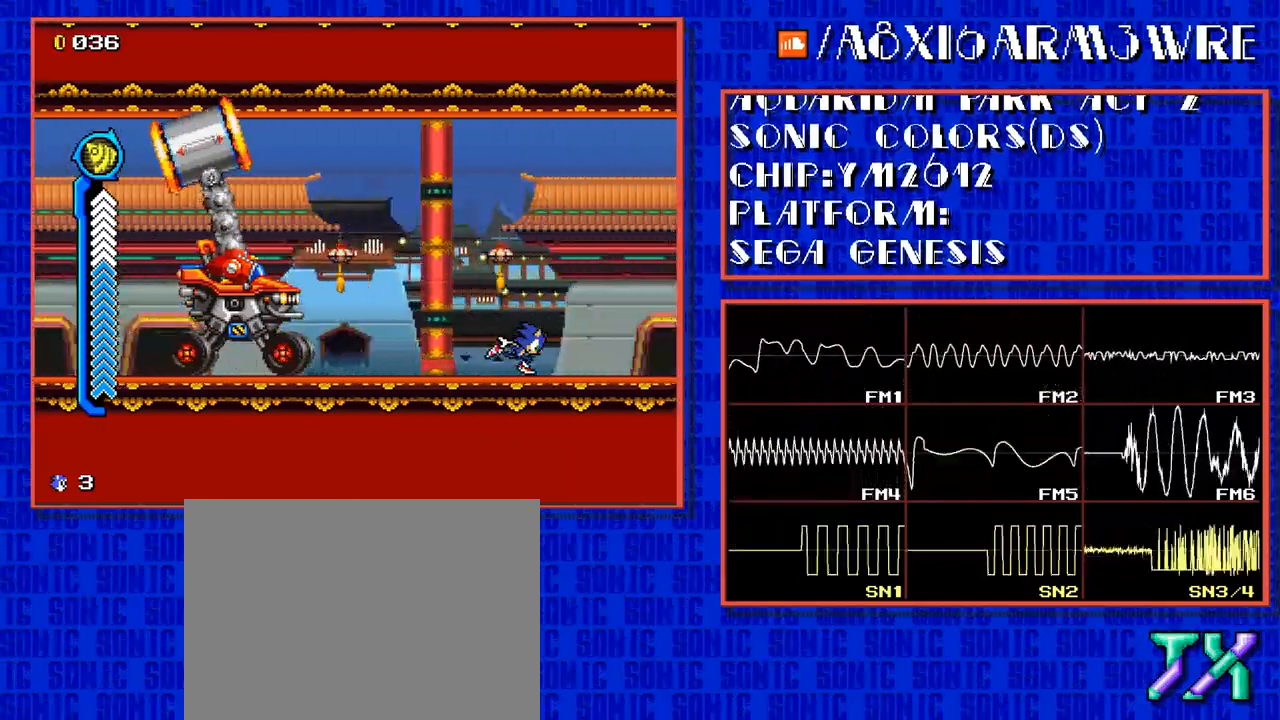
{"buttons": ["DPAD_RIGHT"], "events": []}
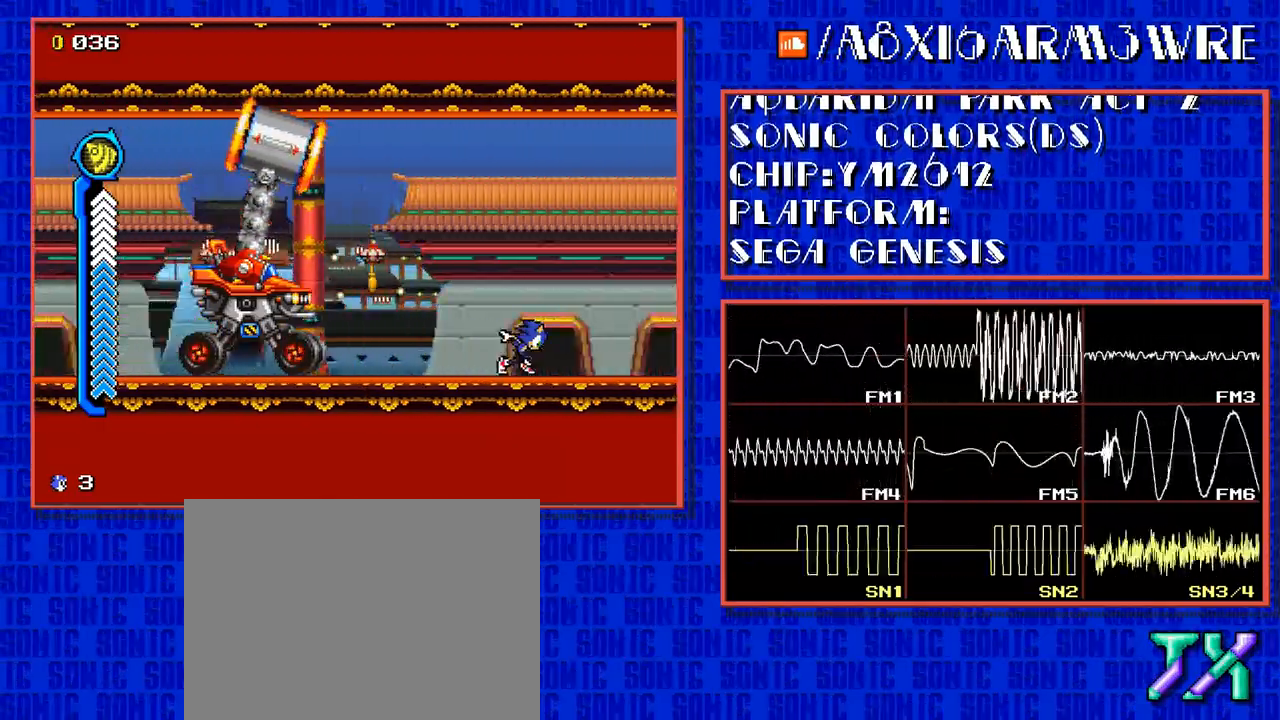
{"buttons": ["DPAD_RIGHT"], "events": []}
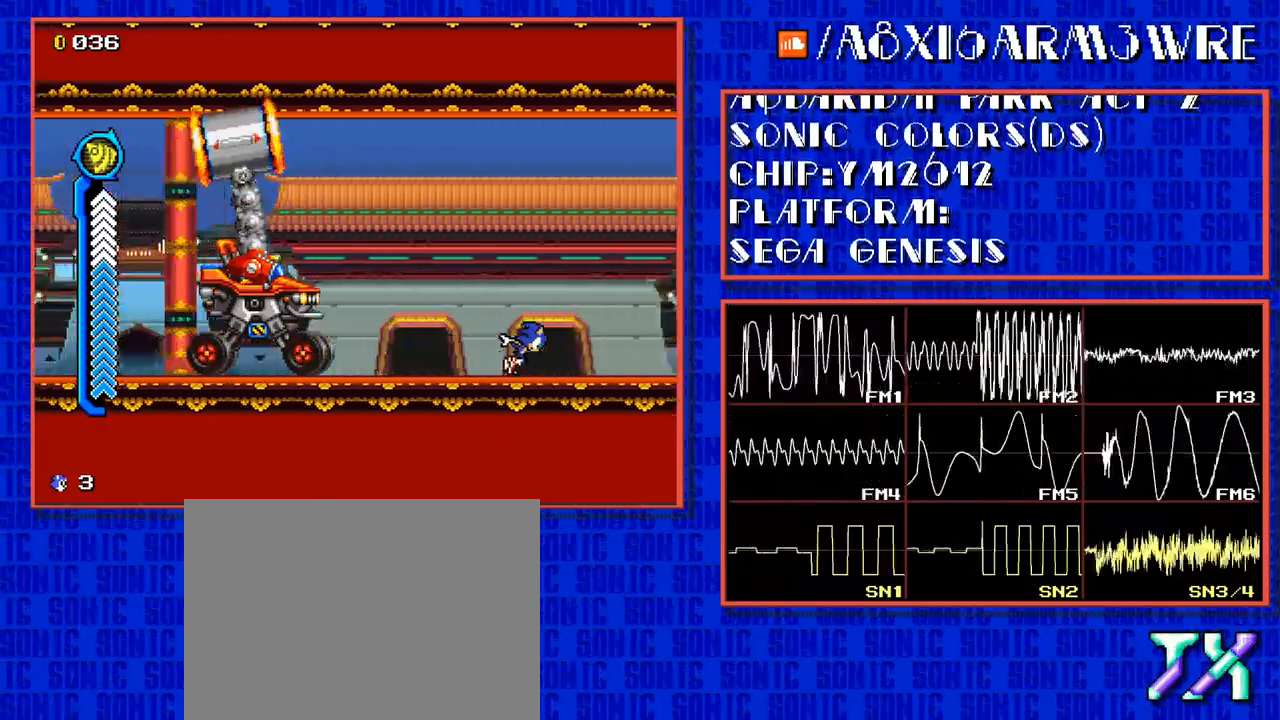
{"buttons": ["DPAD_RIGHT"], "events": []}
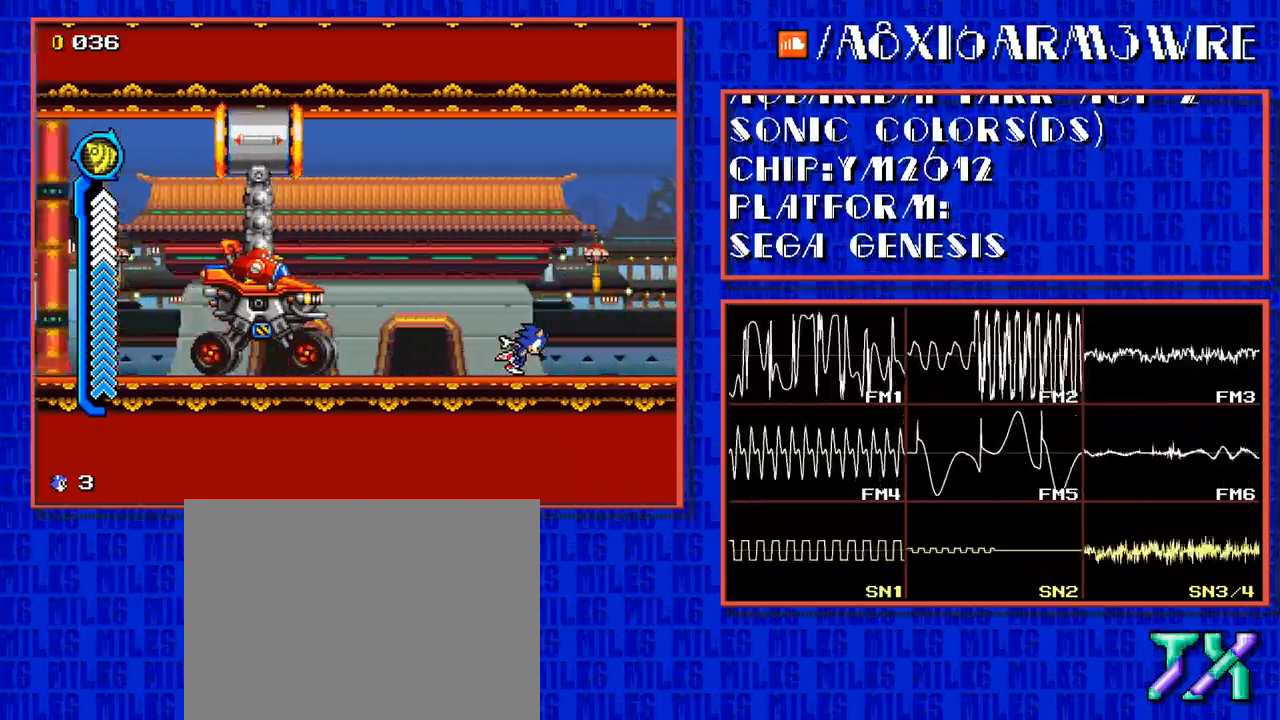
{"buttons": ["DPAD_RIGHT"], "events": []}
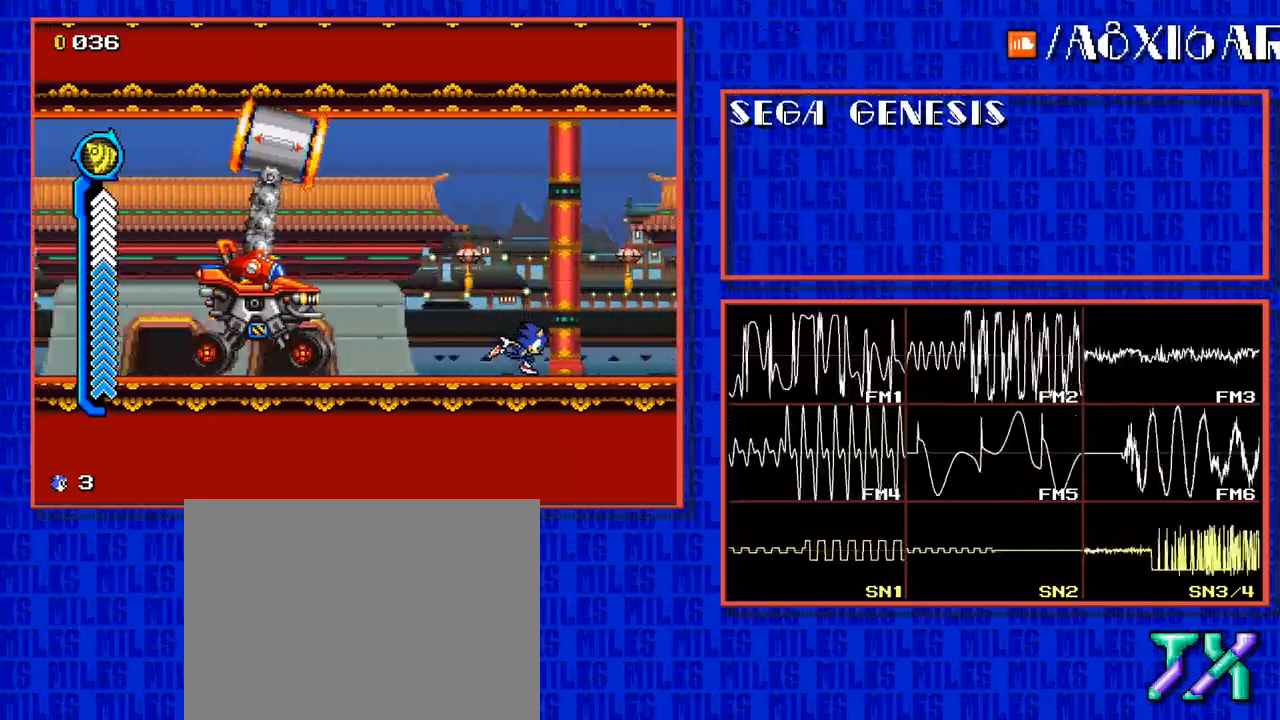
{"buttons": ["DPAD_RIGHT"], "events": []}
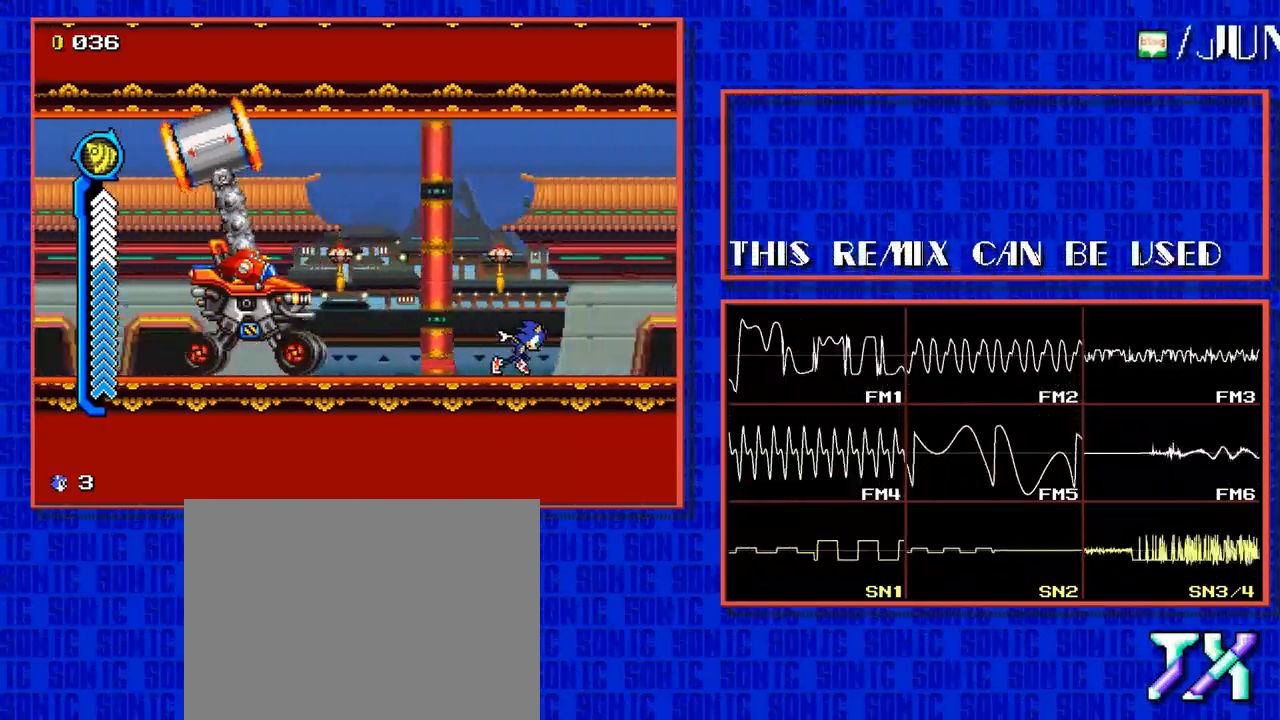
{"buttons": ["DPAD_RIGHT"], "events": []}
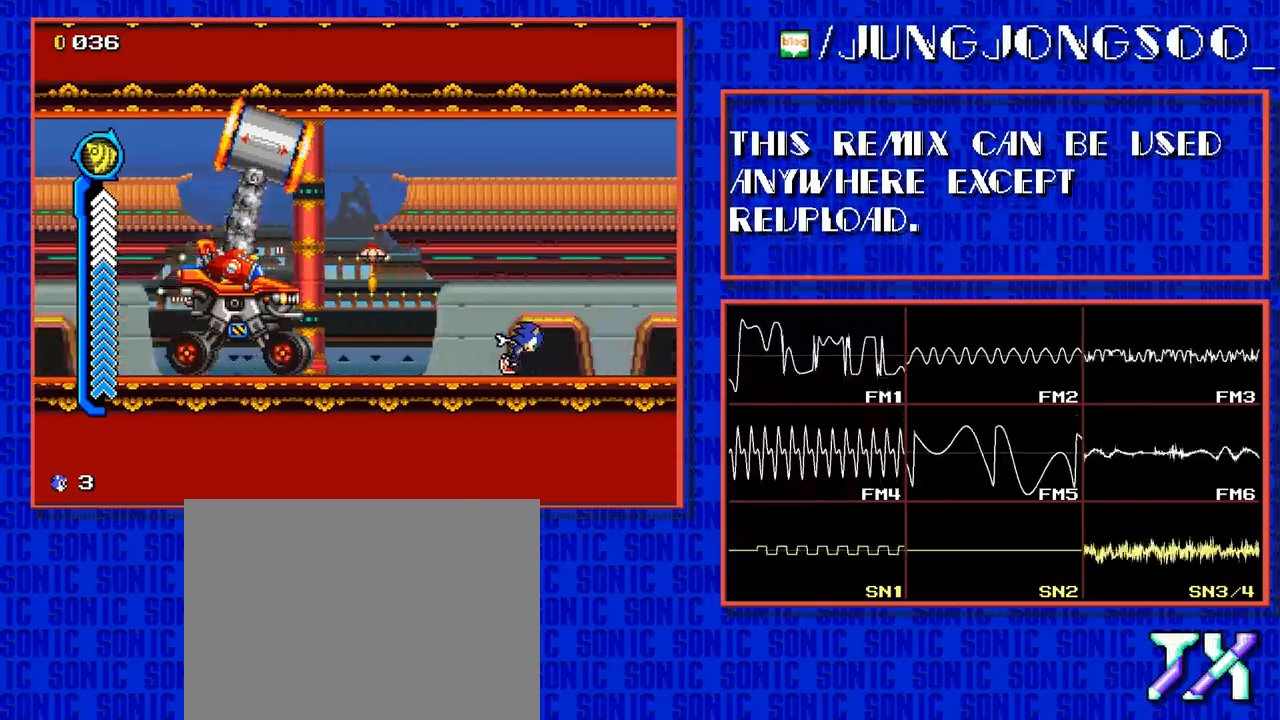
{"buttons": ["C", "DPAD_RIGHT"], "events": [[433, "C", "down"]]}
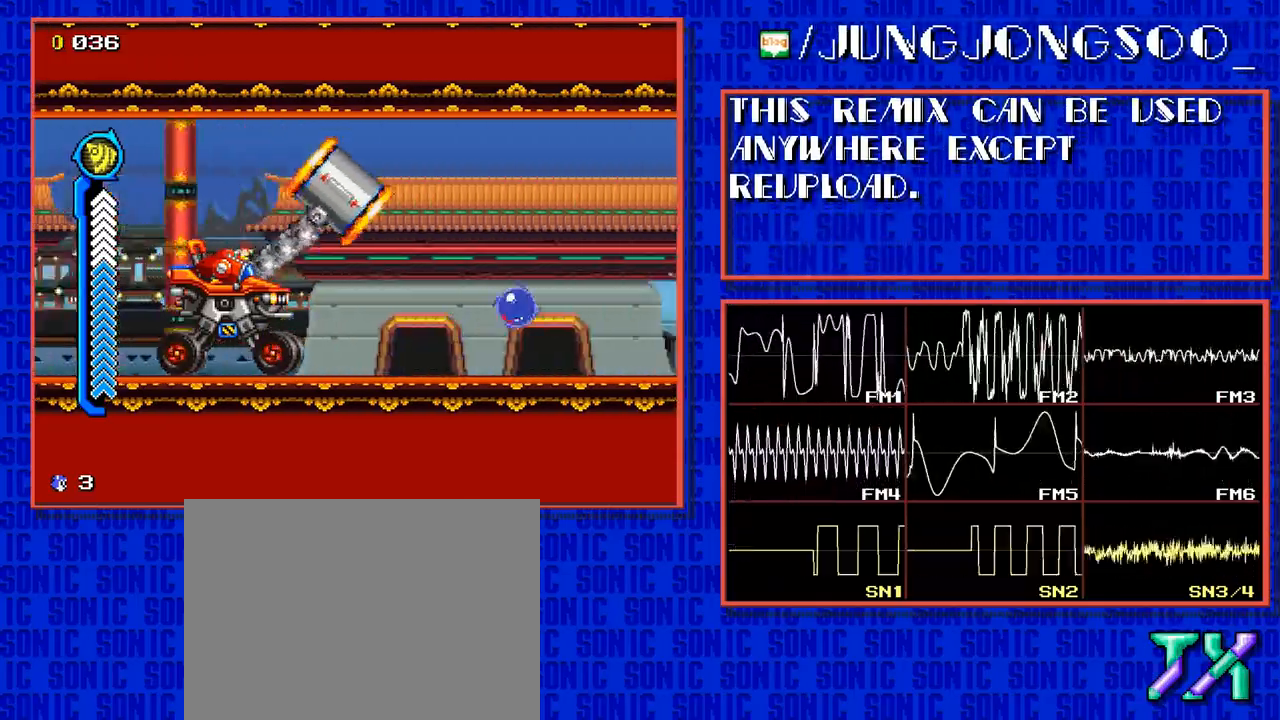
{"buttons": ["DPAD_RIGHT"], "events": [[233, "C", "up"]]}
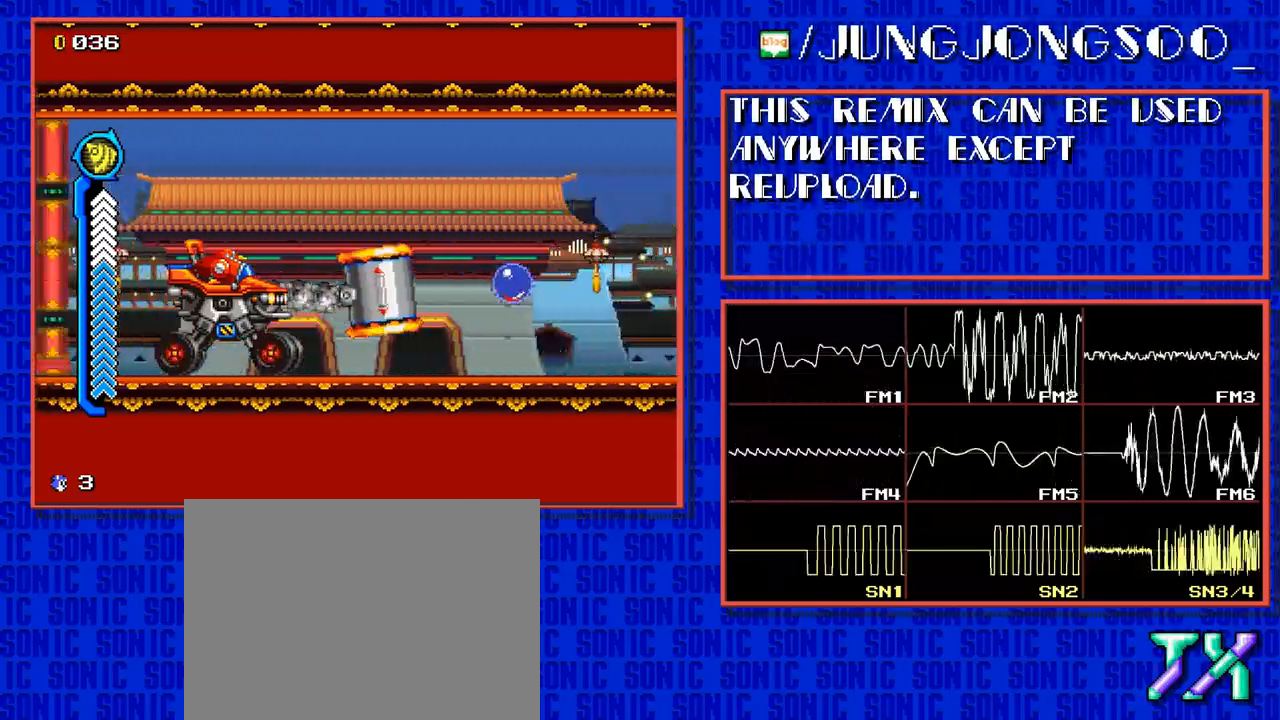
{"buttons": ["DPAD_RIGHT"], "events": []}
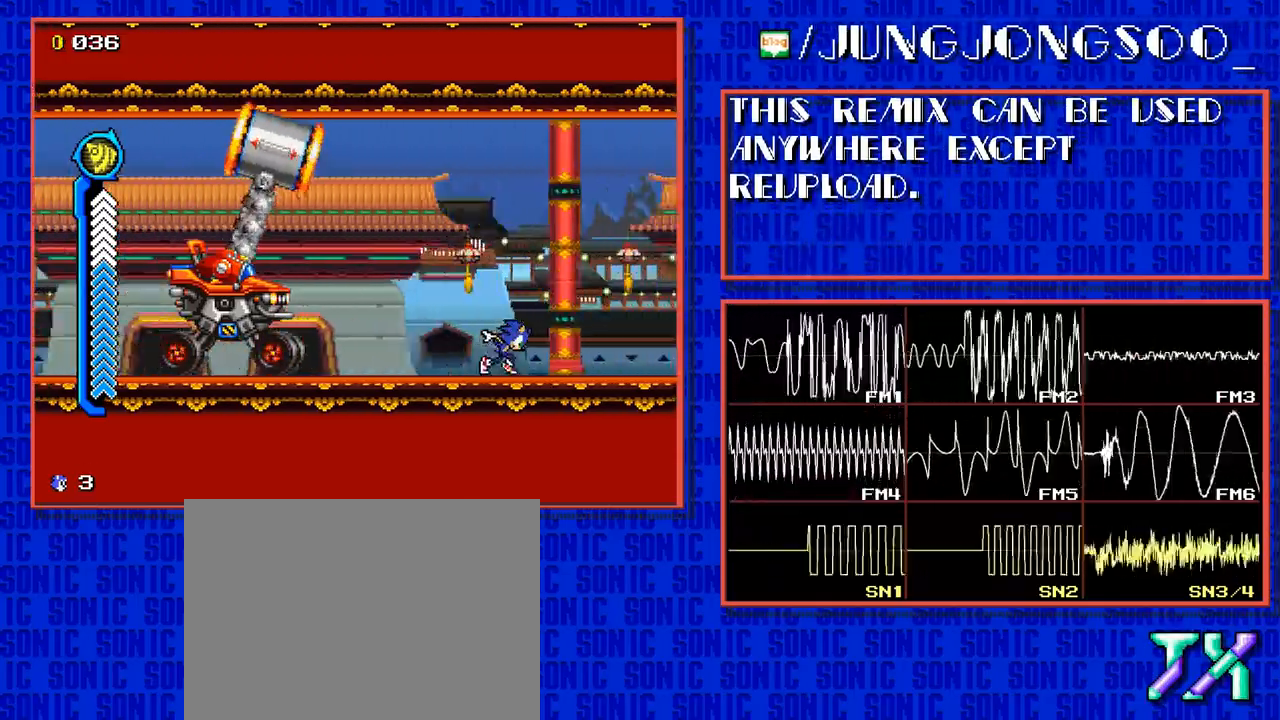
{"buttons": ["DPAD_RIGHT"], "events": []}
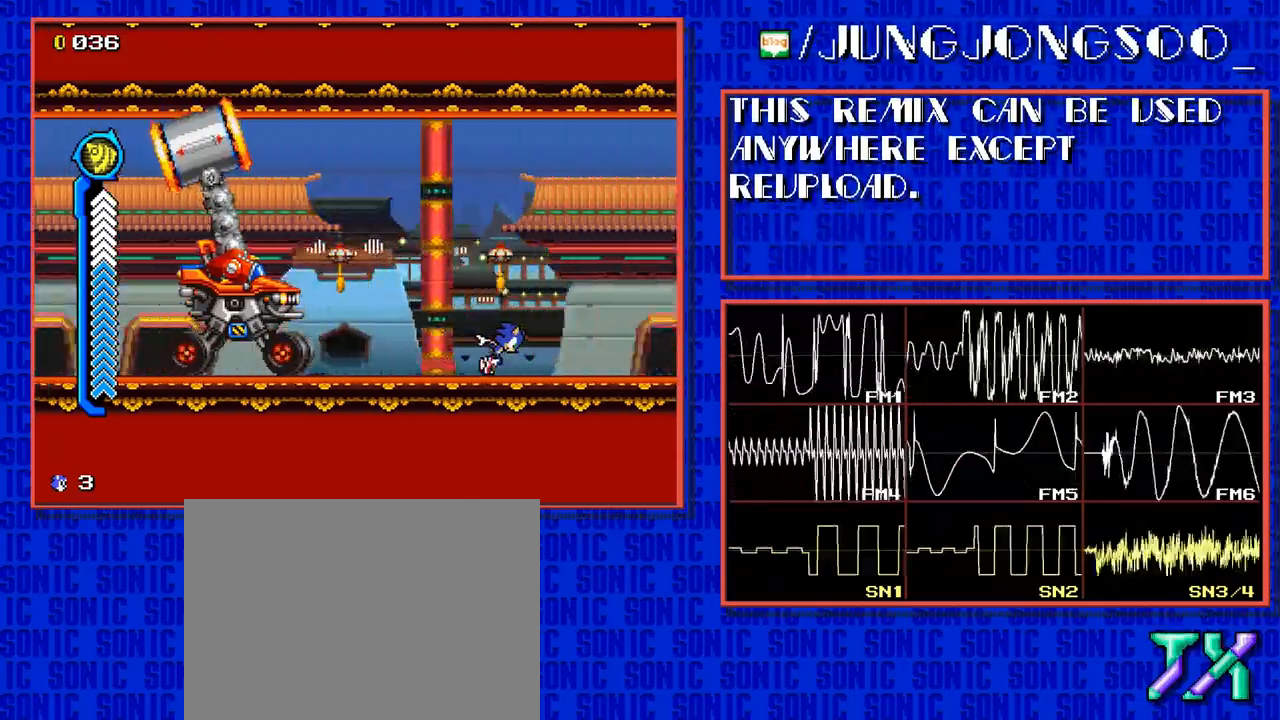
{"buttons": ["DPAD_RIGHT"], "events": []}
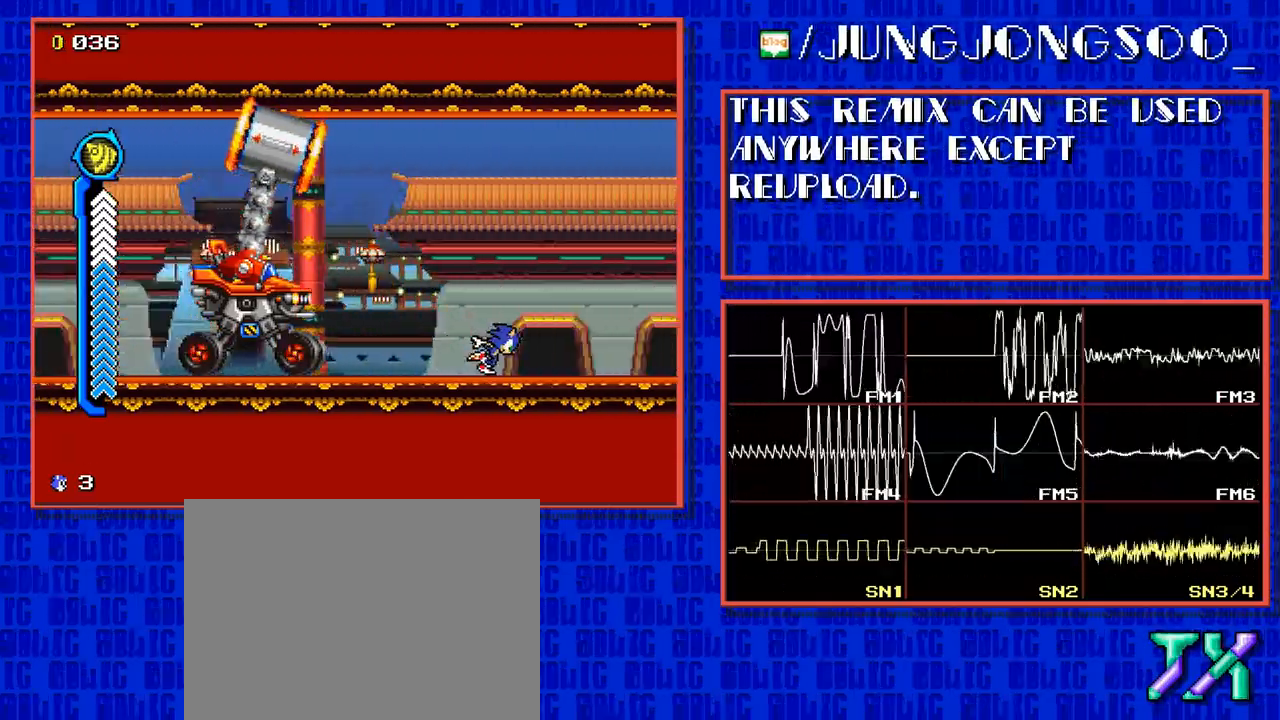
{"buttons": ["DPAD_RIGHT"], "events": []}
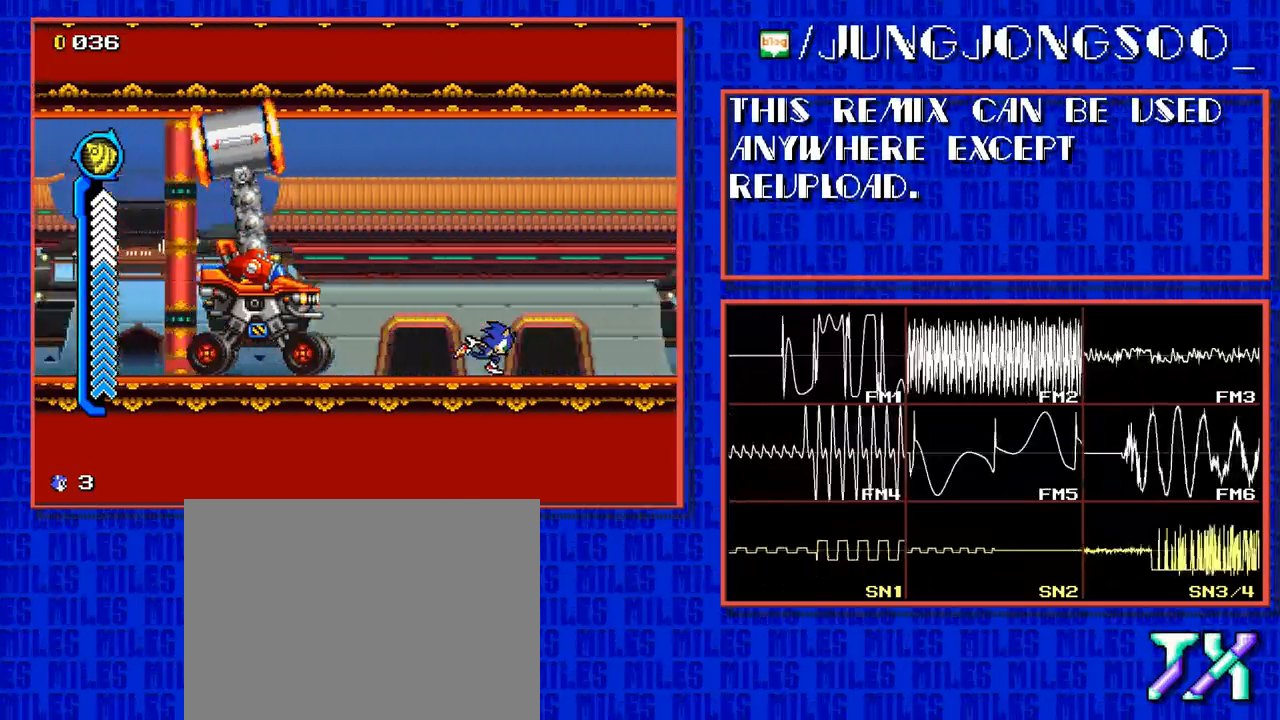
{"buttons": ["DPAD_RIGHT"], "events": []}
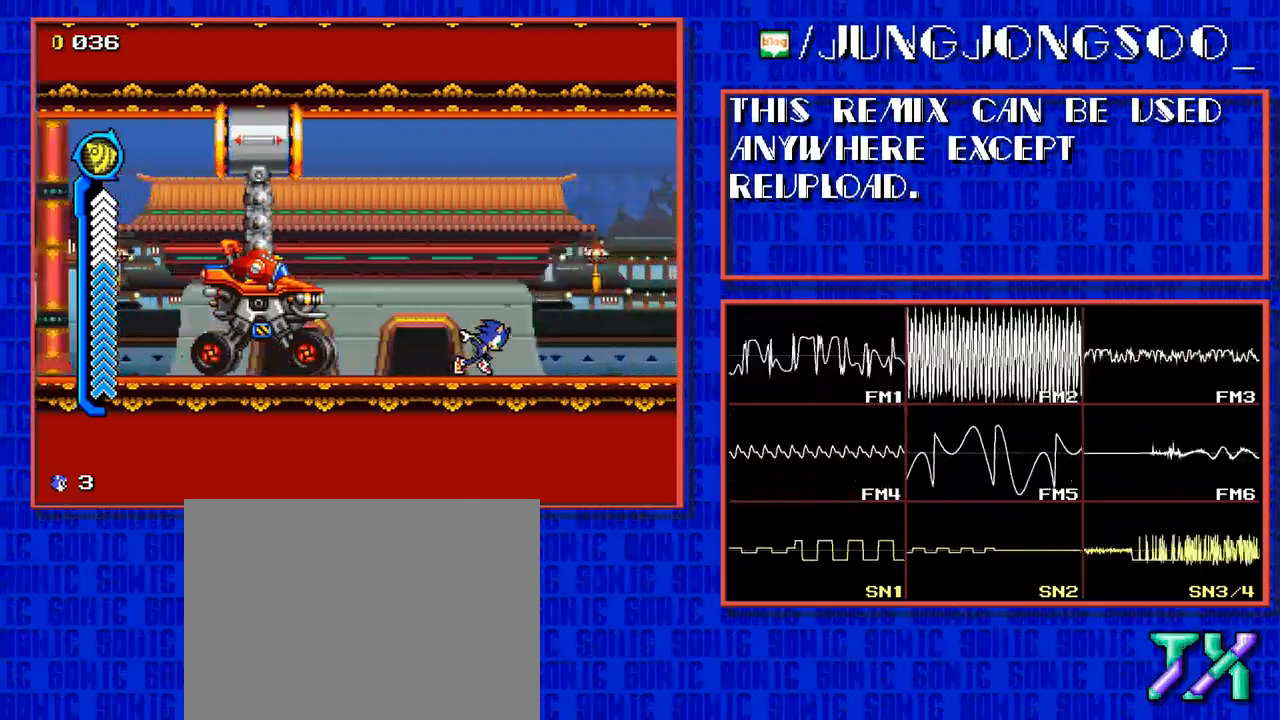
{"buttons": ["DPAD_RIGHT"], "events": []}
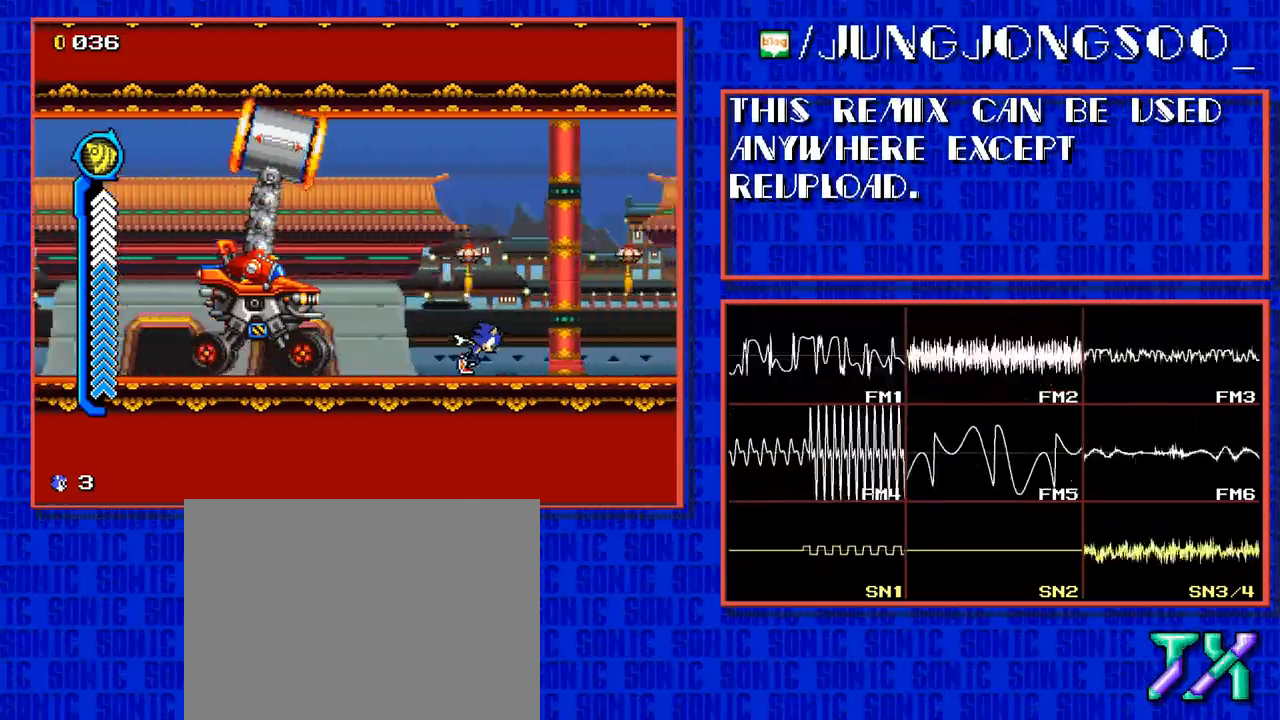
{"buttons": ["DPAD_RIGHT"], "events": []}
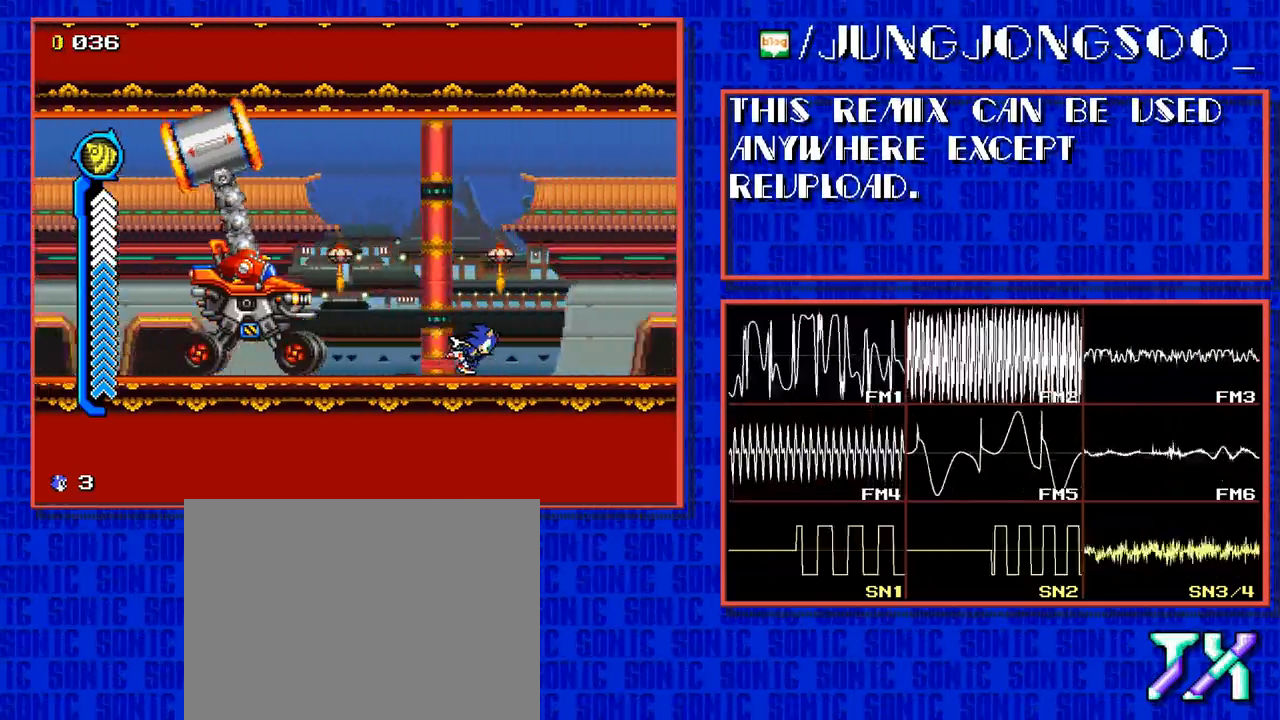
{"buttons": ["DPAD_RIGHT"], "events": []}
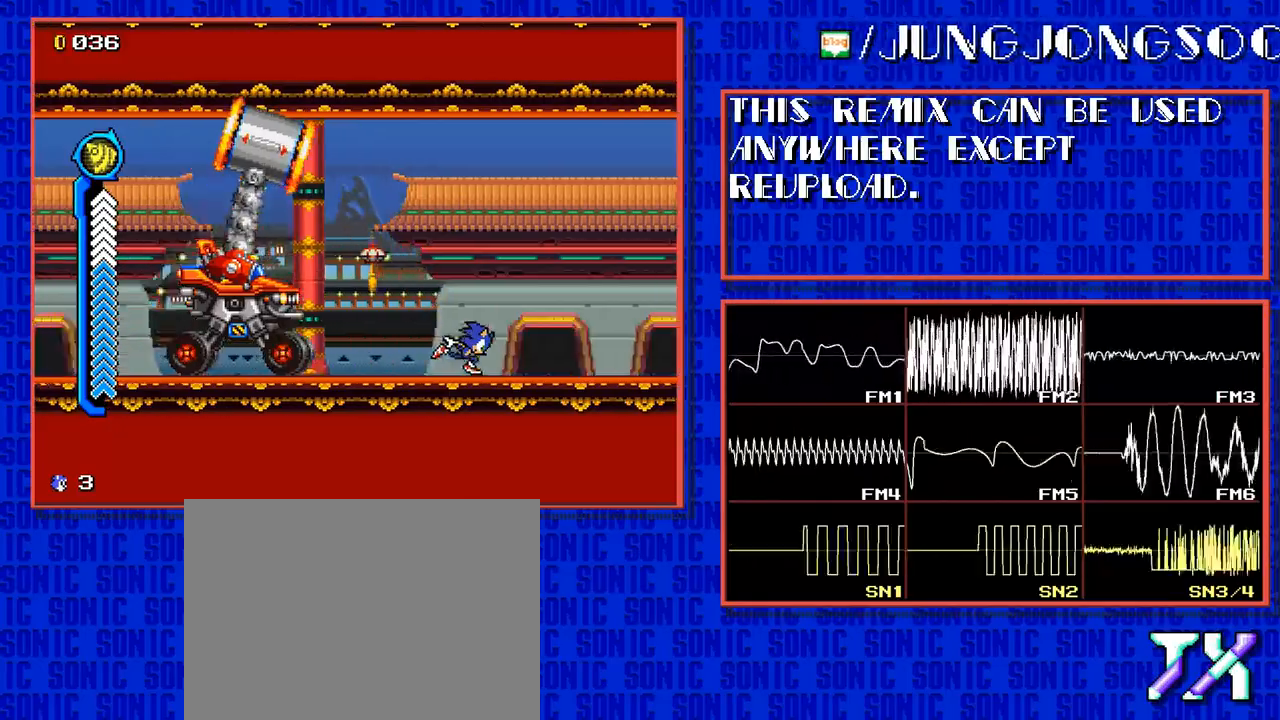
{"buttons": ["DPAD_RIGHT"], "events": []}
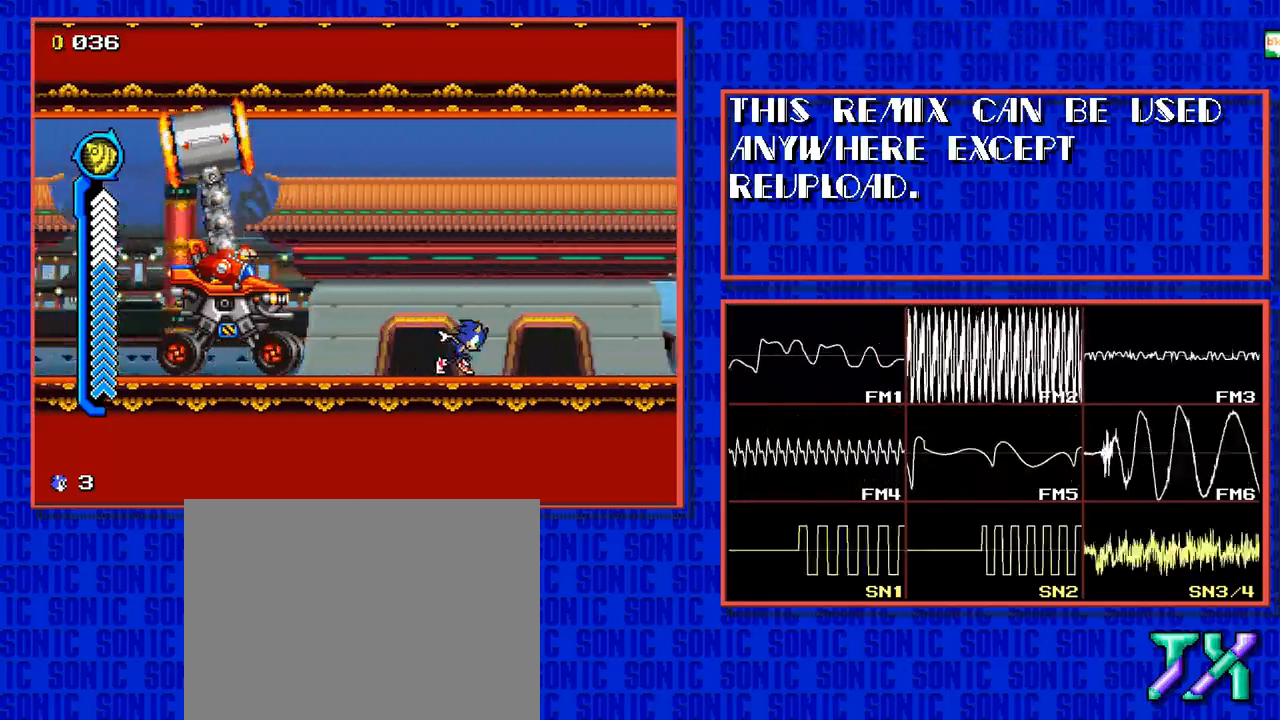
{"buttons": ["DPAD_RIGHT"], "events": []}
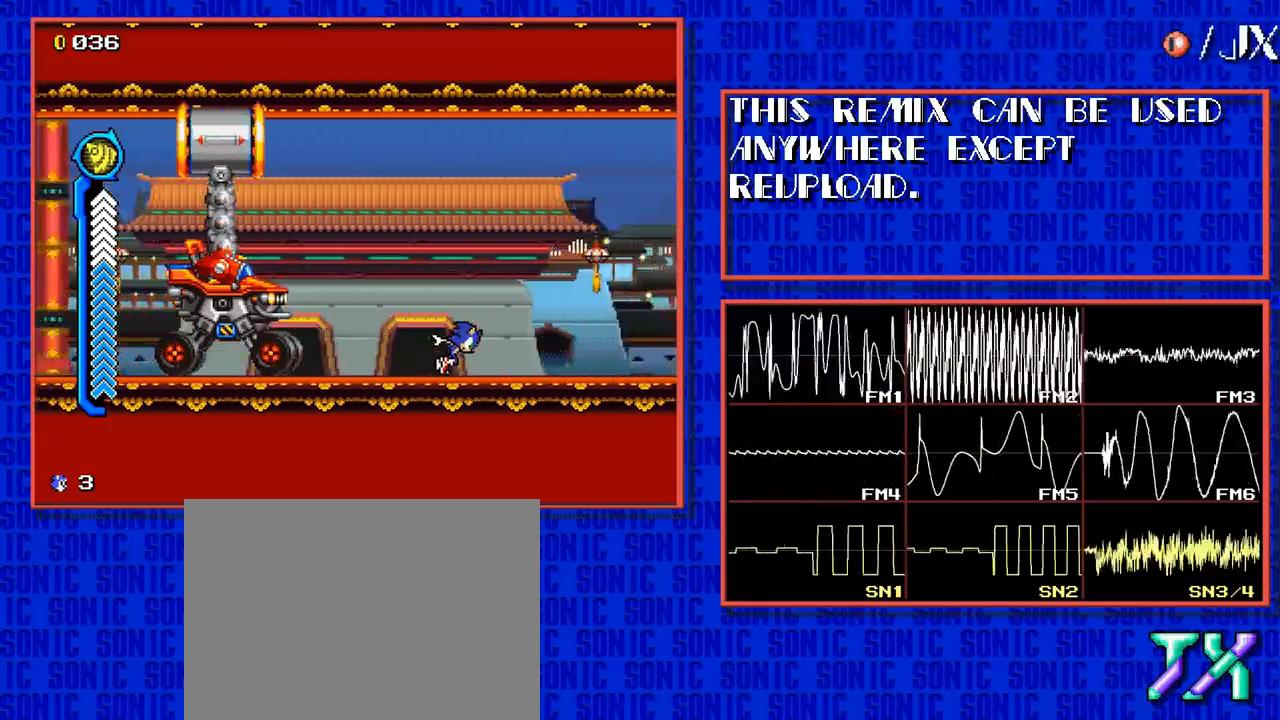
{"buttons": ["DPAD_RIGHT"], "events": []}
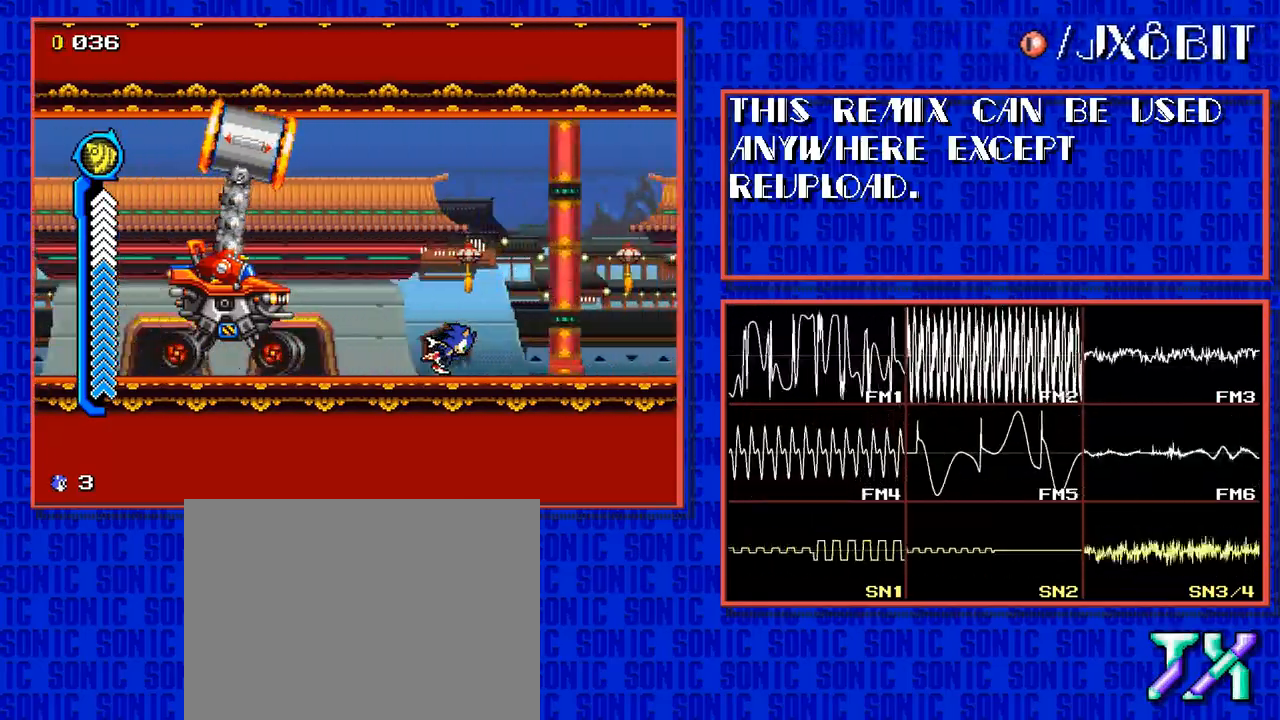
{"buttons": ["DPAD_RIGHT"], "events": []}
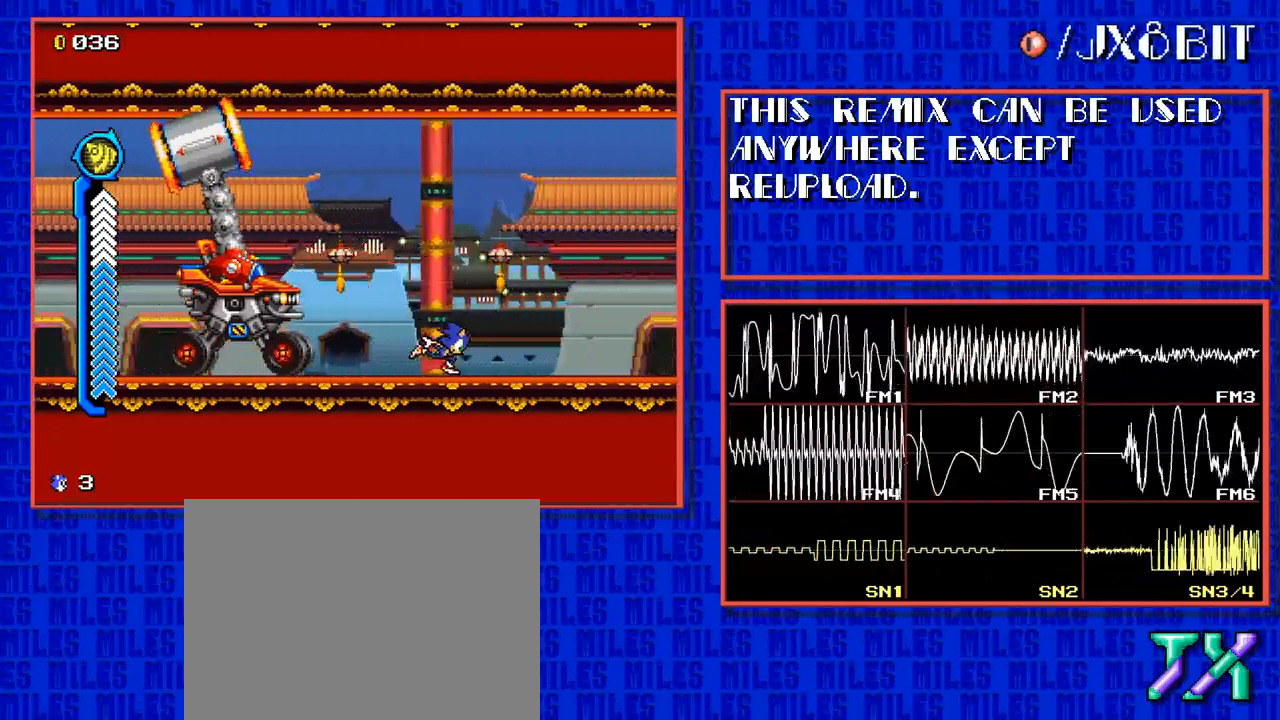
{"buttons": ["DPAD_RIGHT"], "events": []}
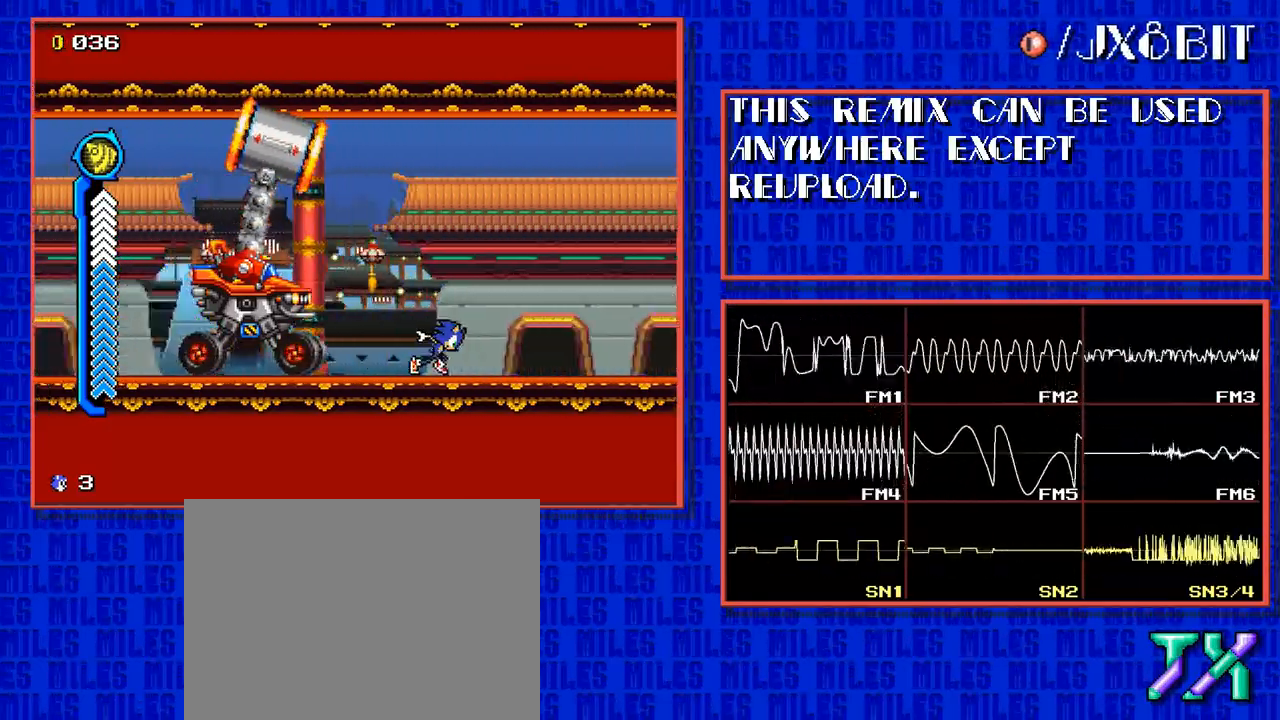
{"buttons": ["DPAD_RIGHT"], "events": []}
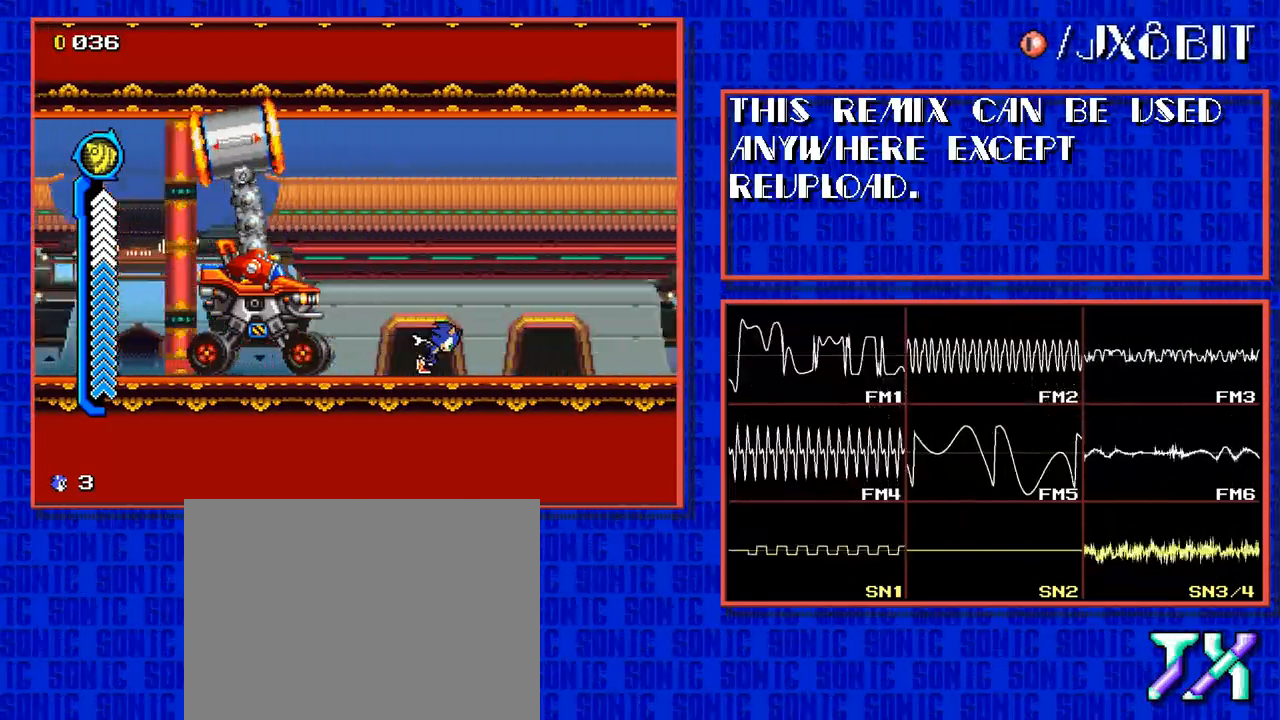
{"buttons": ["DPAD_RIGHT"], "events": []}
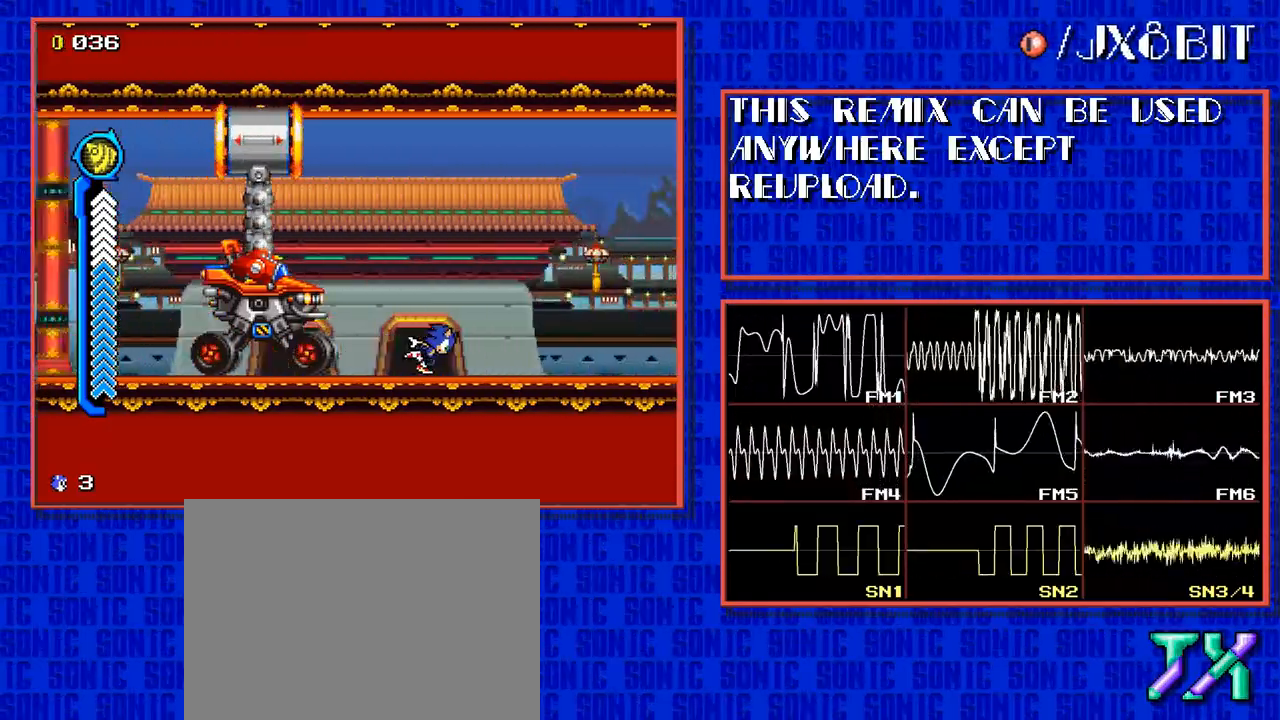
{"buttons": ["DPAD_RIGHT"], "events": []}
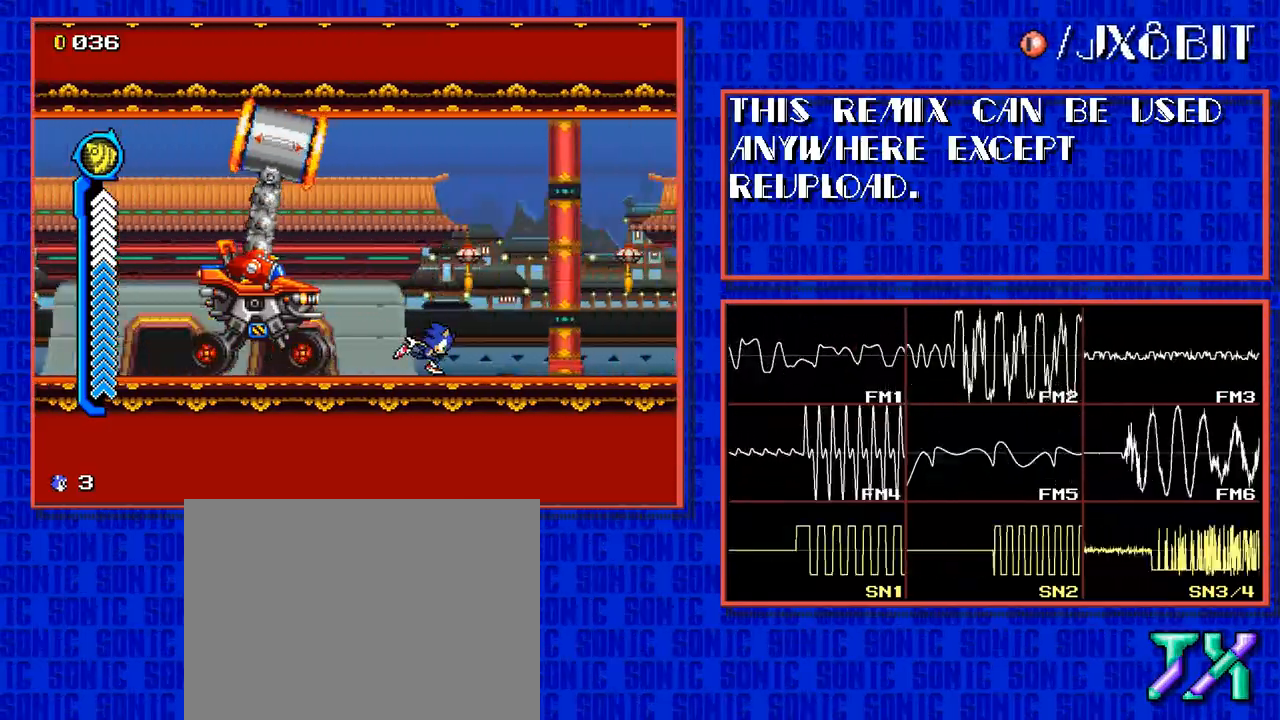
{"buttons": ["DPAD_RIGHT"], "events": []}
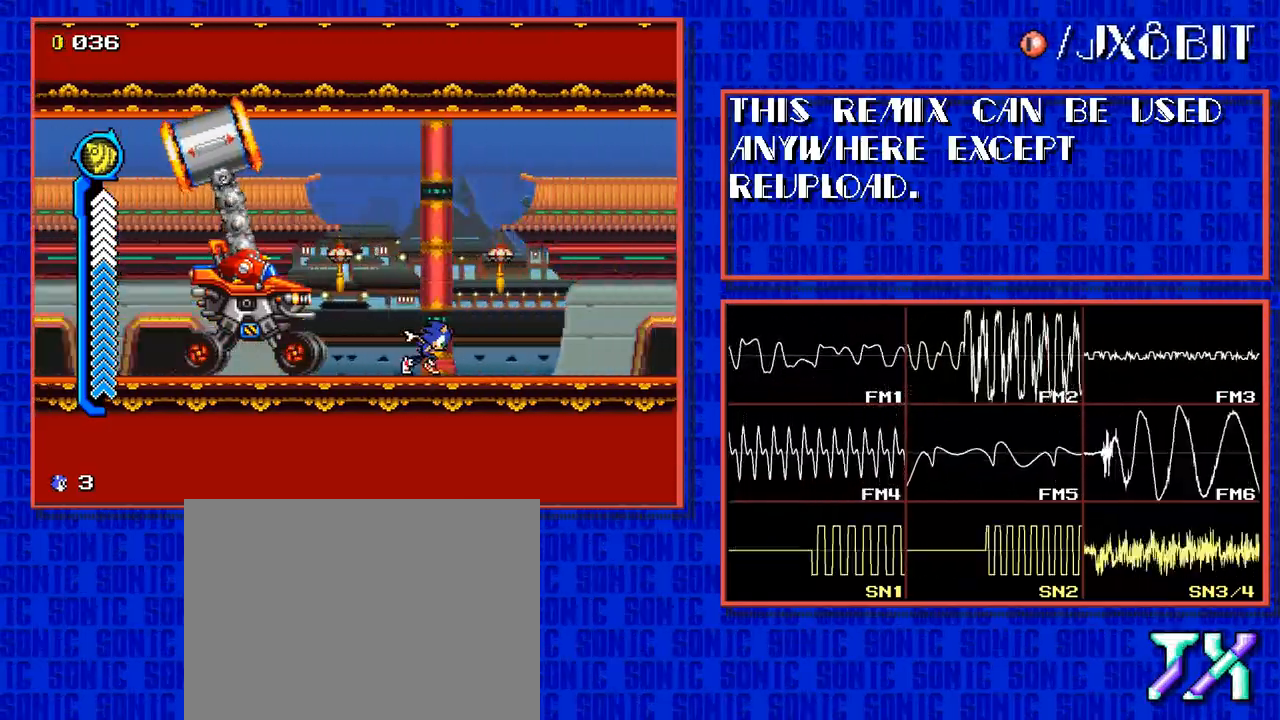
{"buttons": ["DPAD_RIGHT"], "events": []}
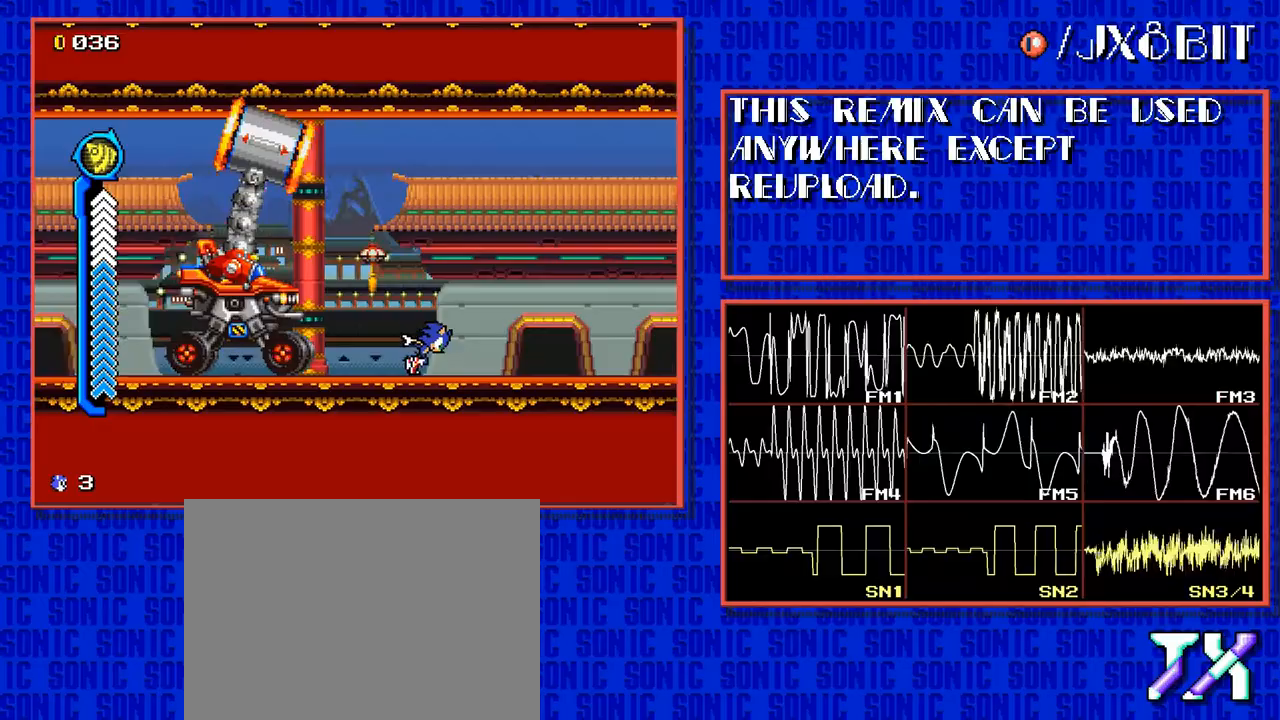
{"buttons": ["DPAD_RIGHT"], "events": []}
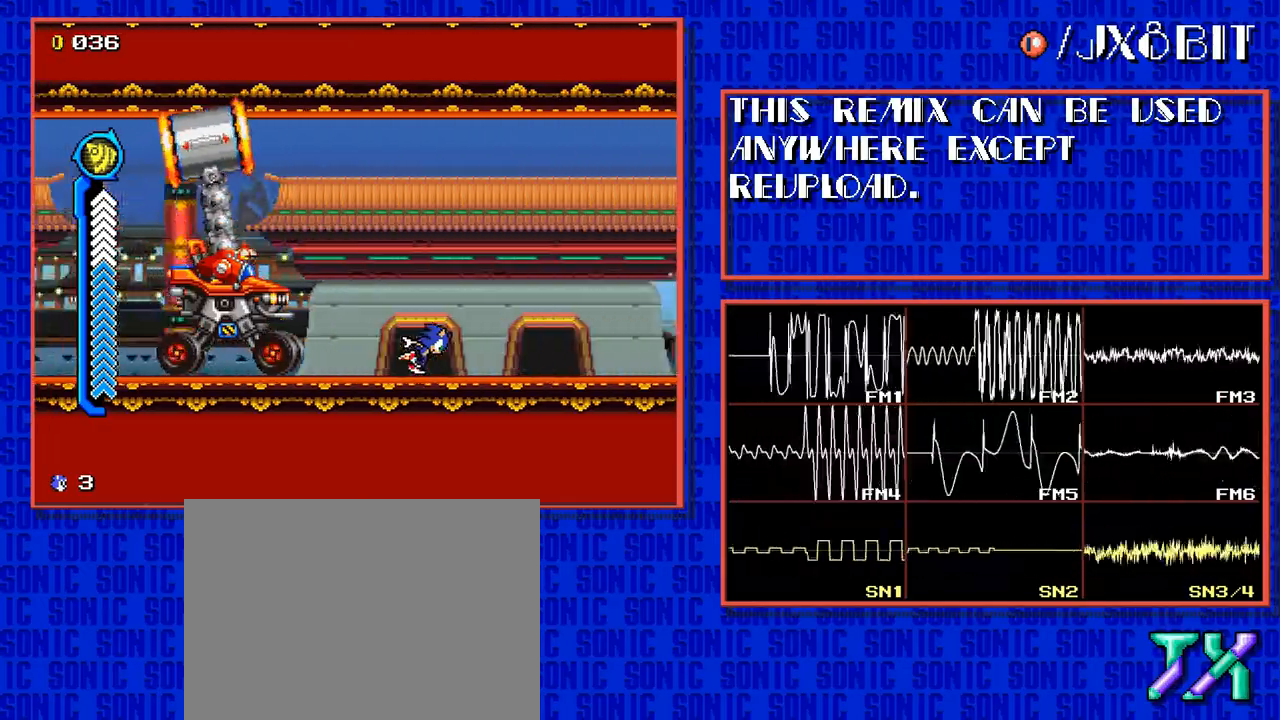
{"buttons": ["DPAD_RIGHT"], "events": []}